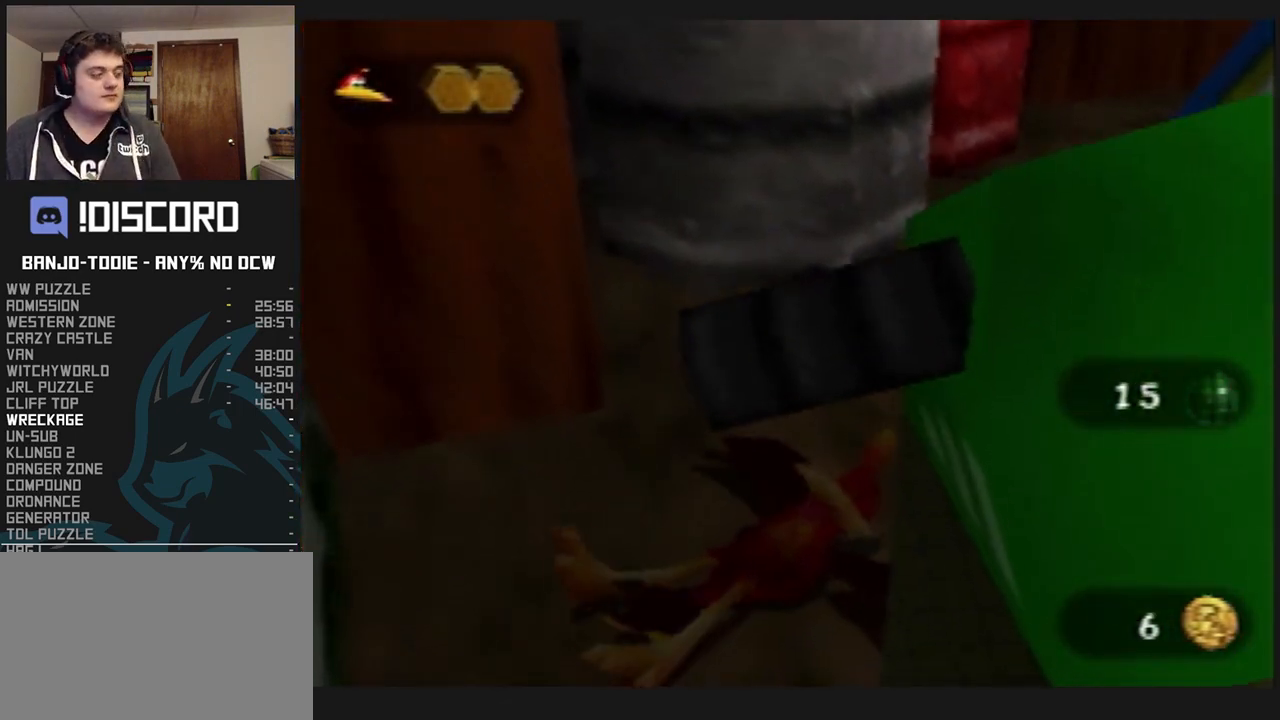
Gameplay with a controller (Nintendo layout); each line is a JSON object with the inputs held at the frame after it. "events" lists button and stick changes between this image and that frame as [ms after this image, input, new state], when the widget could be followed in between. Not read: L3 R3.
{"buttons": ["L1"], "left_stick": "center", "events": []}
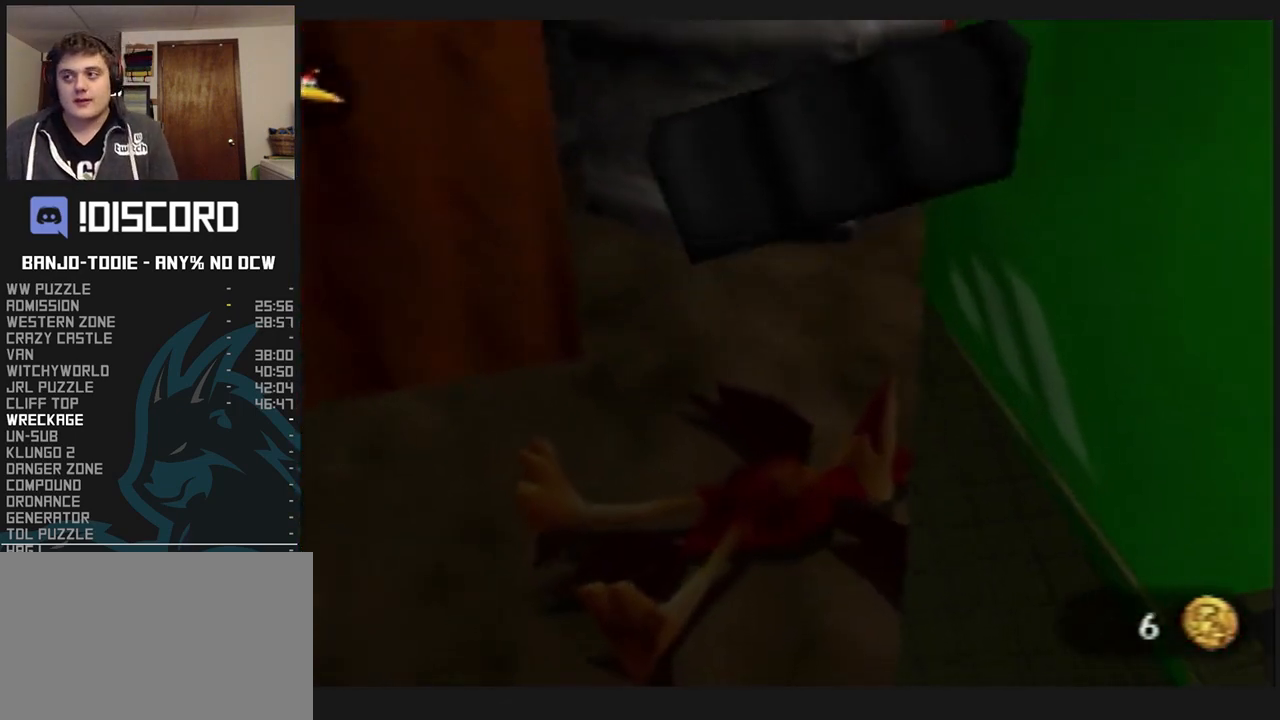
{"buttons": ["L1"], "left_stick": "center", "events": []}
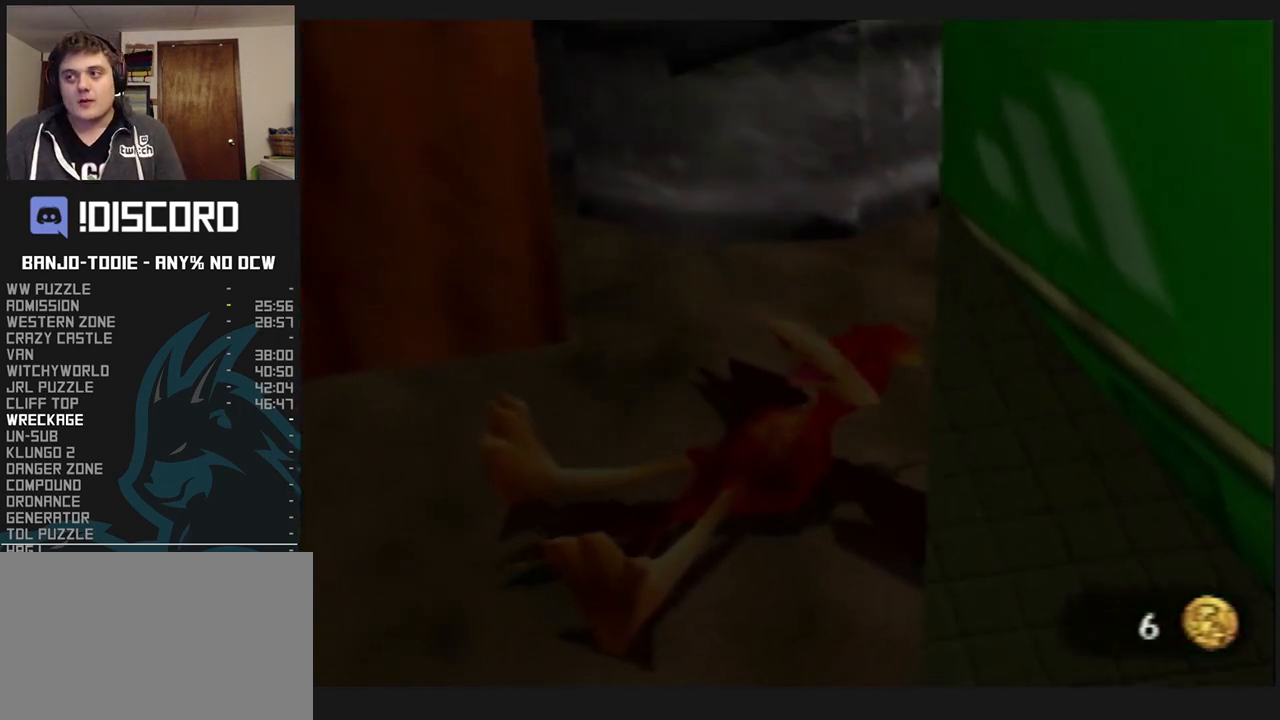
{"buttons": ["L1"], "left_stick": "center", "events": []}
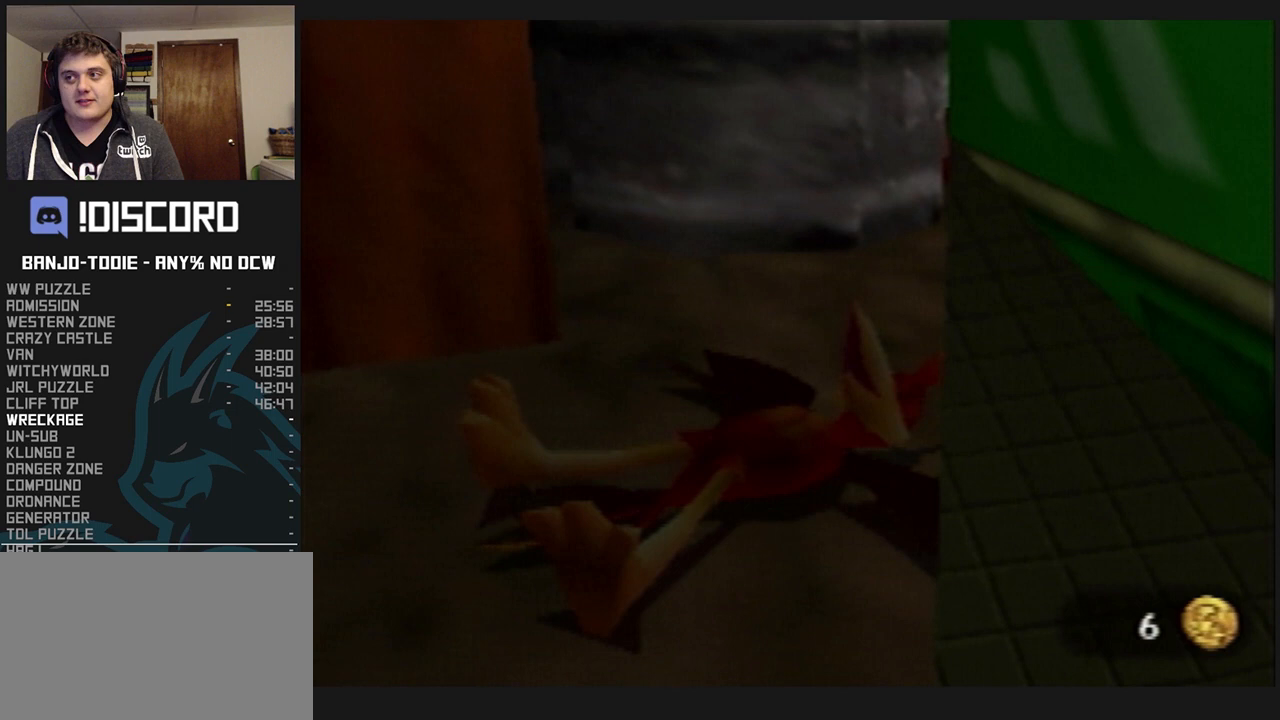
{"buttons": ["L1"], "left_stick": "center", "events": [[67, "R1", "down"], [100, "R1", "up"]]}
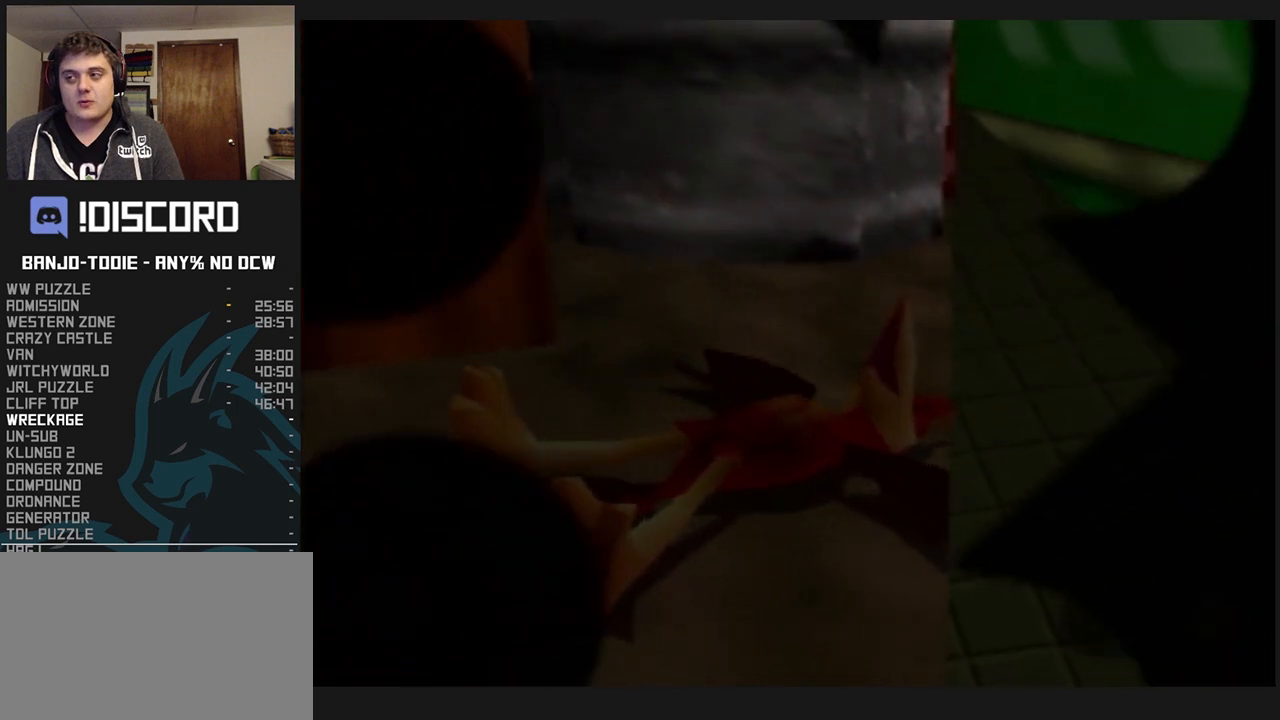
{"buttons": ["L1"], "left_stick": "center", "events": []}
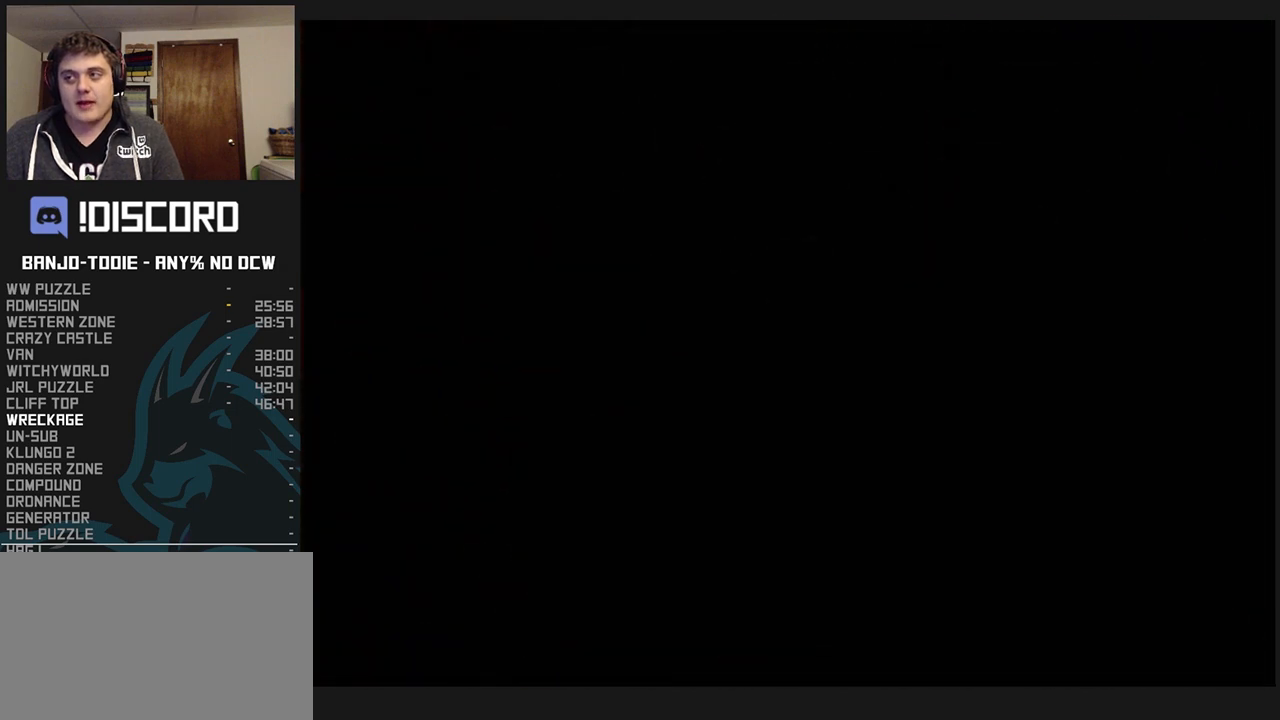
{"buttons": ["L1"], "left_stick": "center", "events": []}
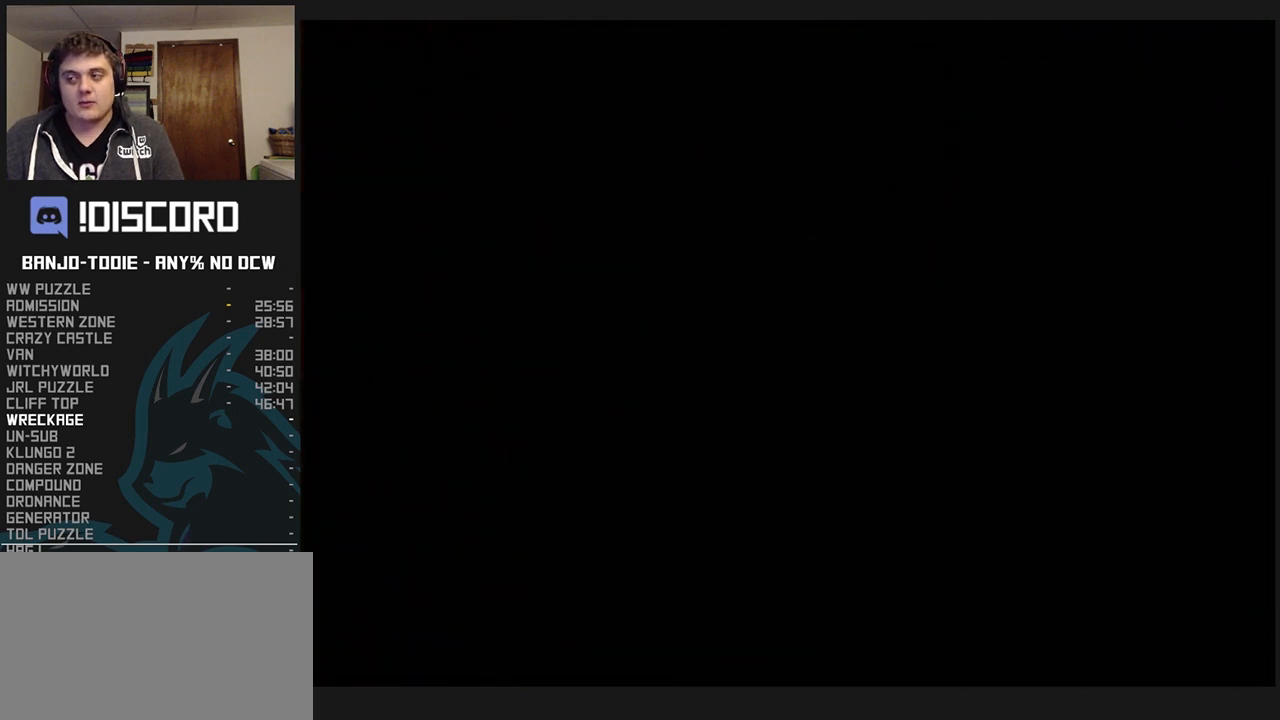
{"buttons": ["L1"], "left_stick": "center", "events": []}
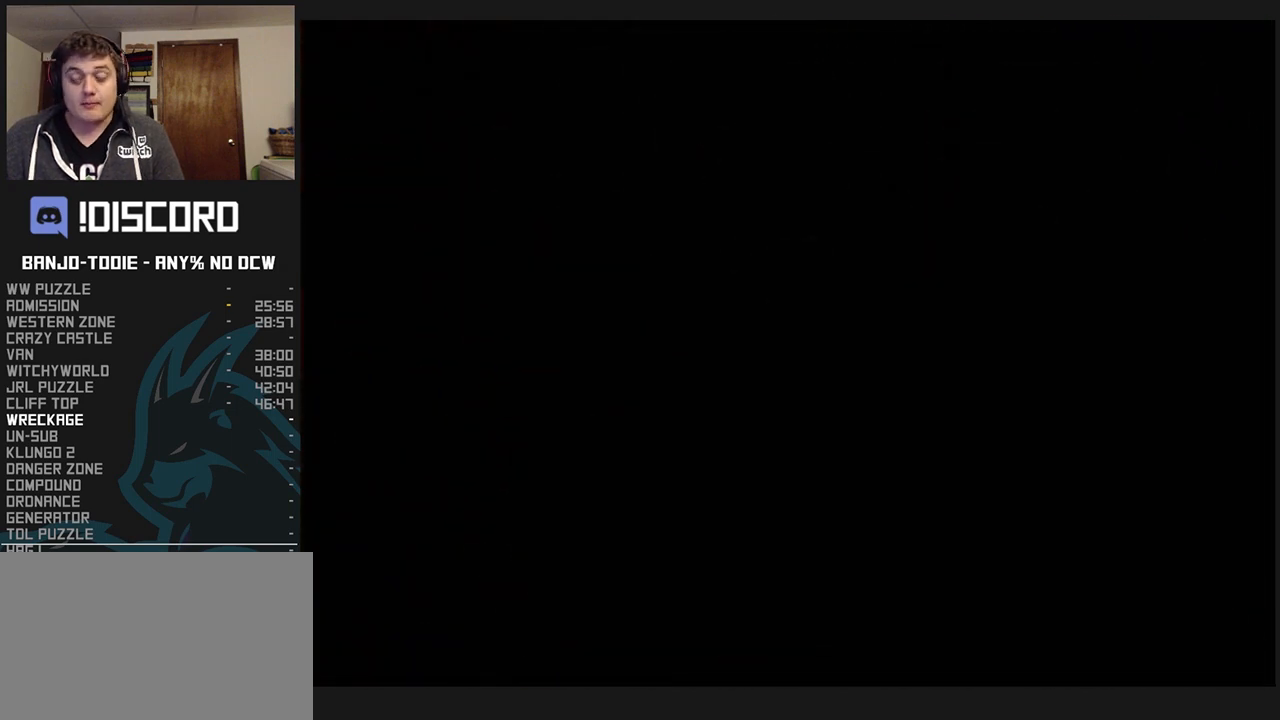
{"buttons": ["L1"], "left_stick": "center", "events": []}
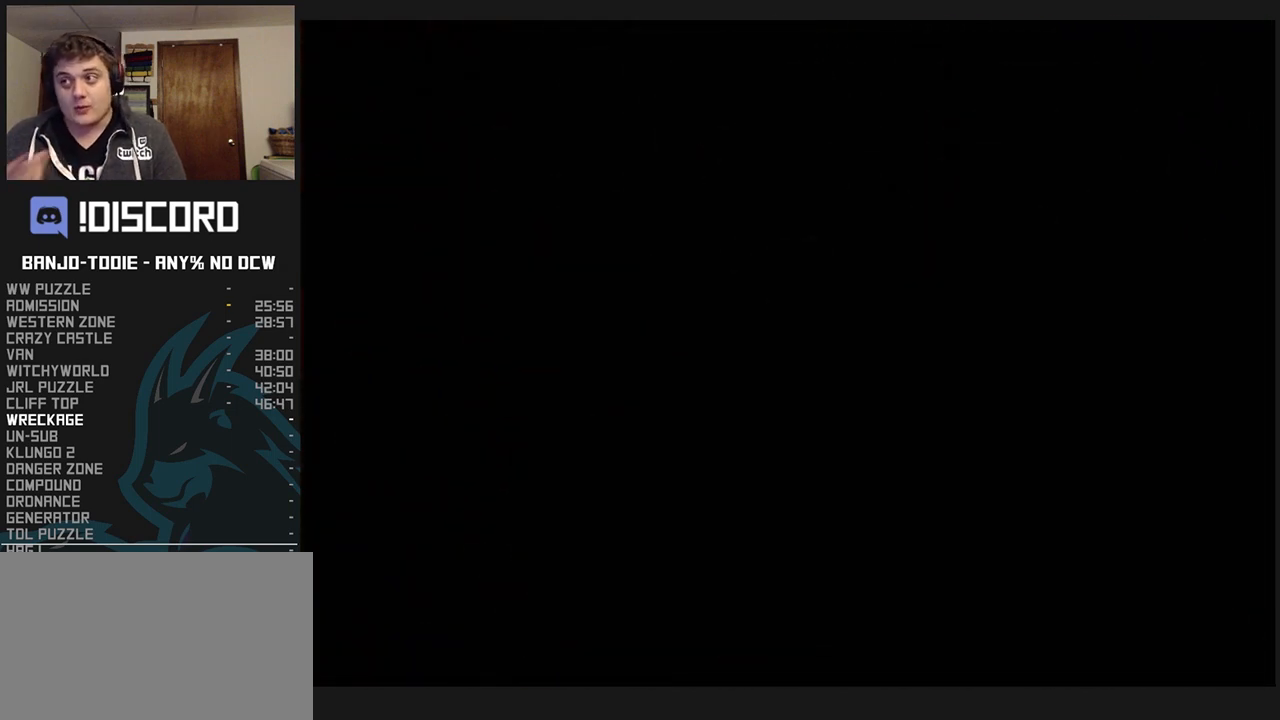
{"buttons": ["L1"], "left_stick": "center", "events": []}
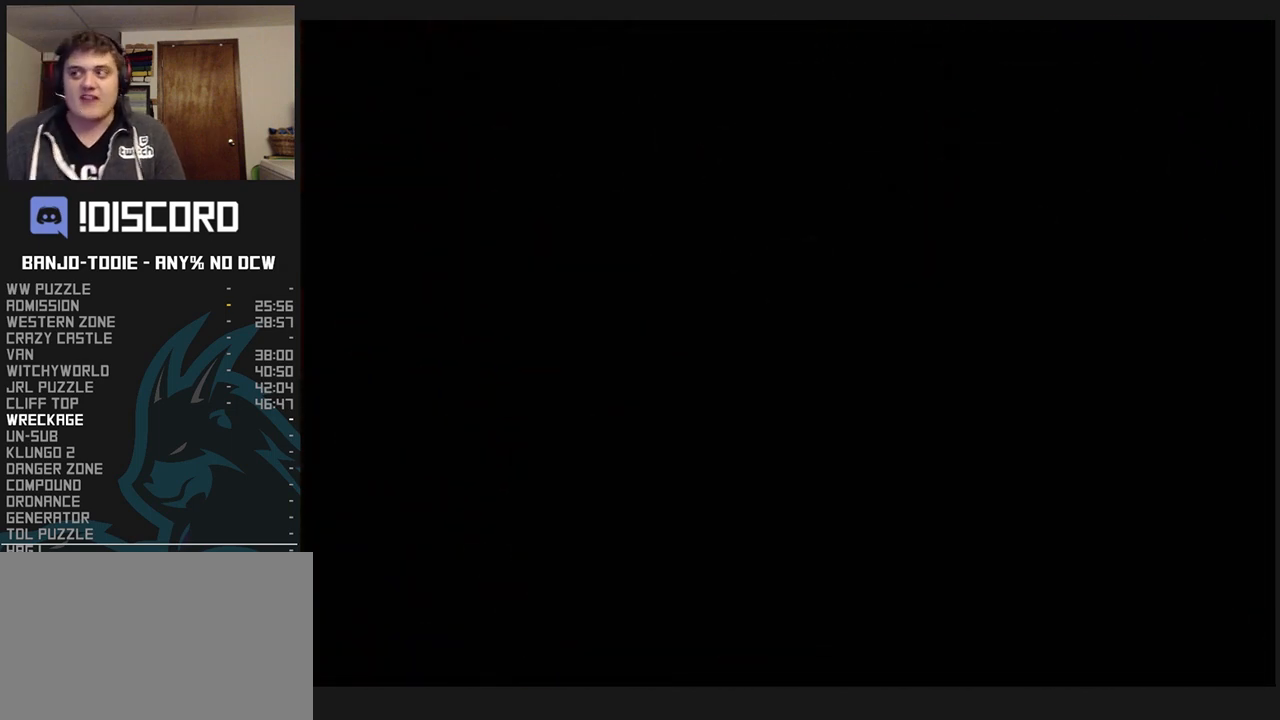
{"buttons": ["L1"], "left_stick": "center", "events": []}
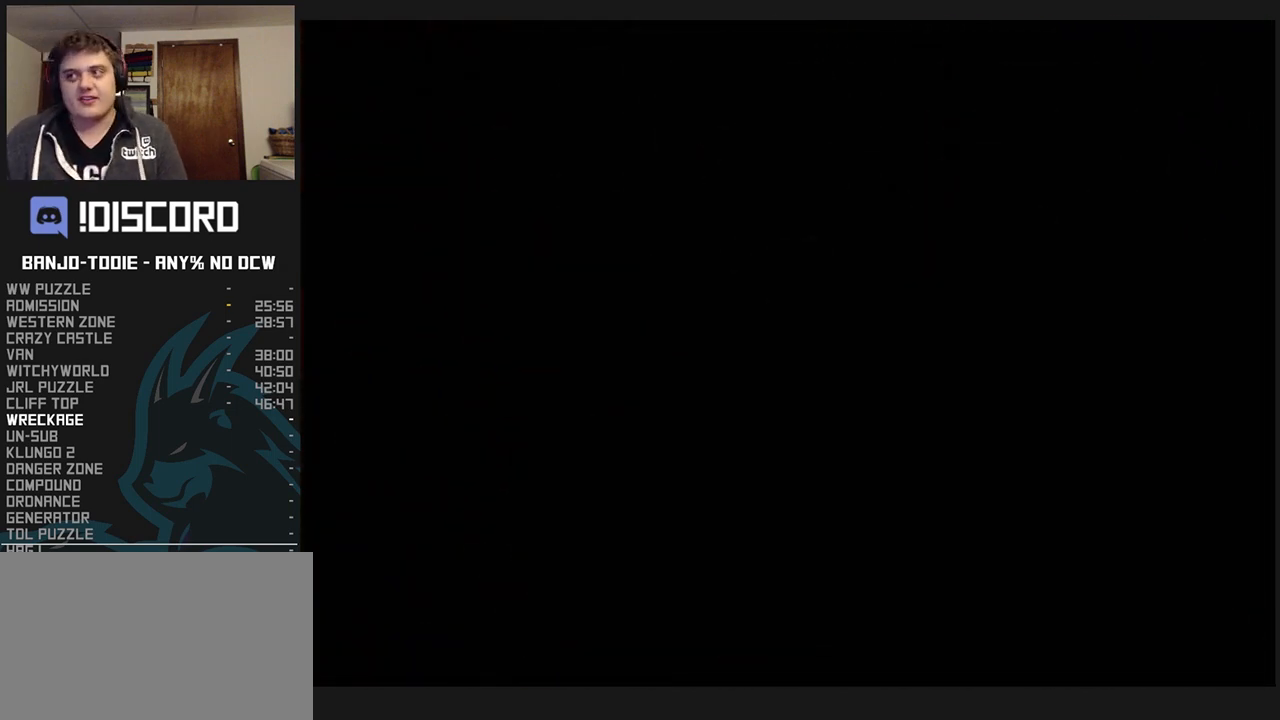
{"buttons": ["L1"], "left_stick": "left", "events": [[300, "left_stick", "left"]]}
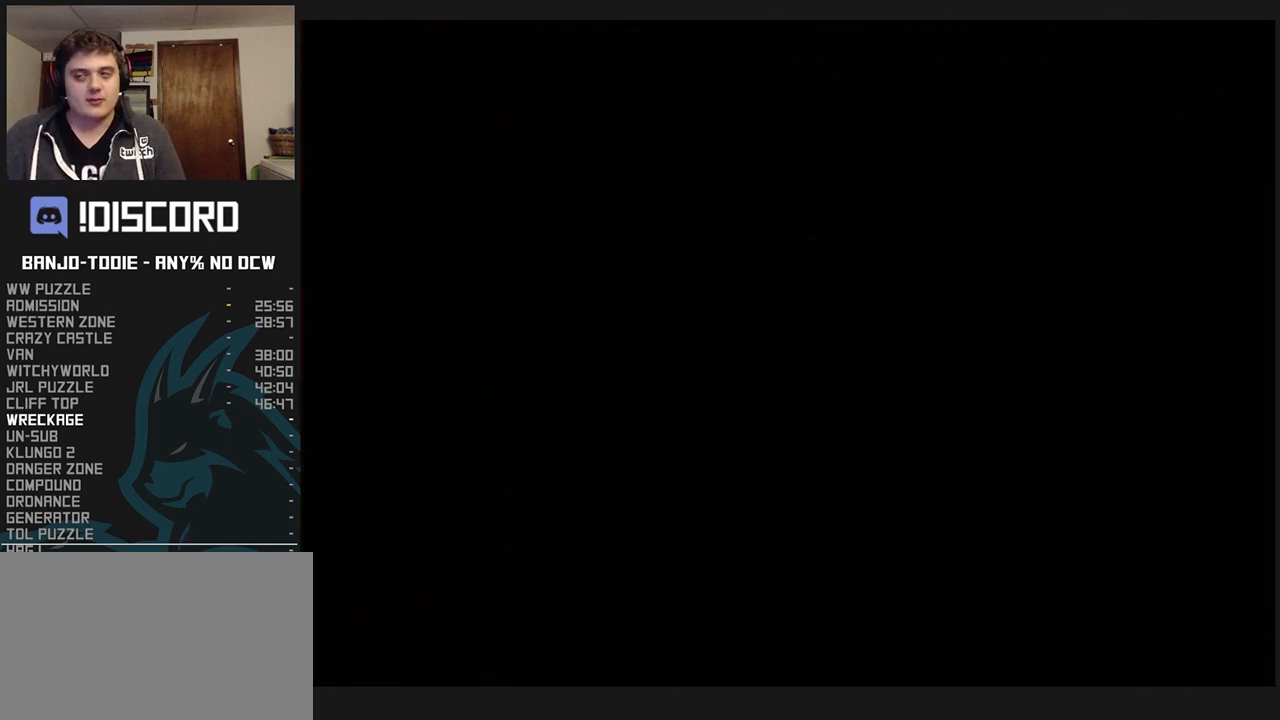
{"buttons": ["L1"], "left_stick": "left", "events": []}
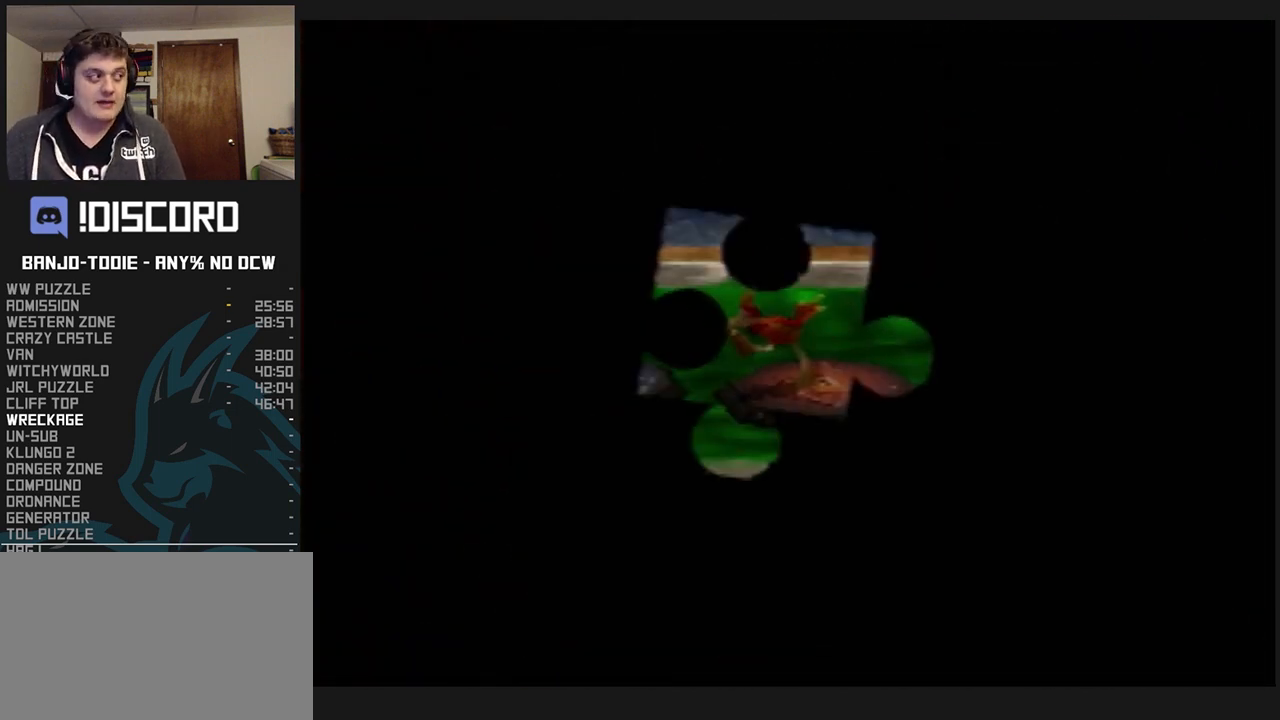
{"buttons": ["L1", "Z"], "left_stick": "center", "events": [[333, "Z", "down"], [367, "left_stick", "center"]]}
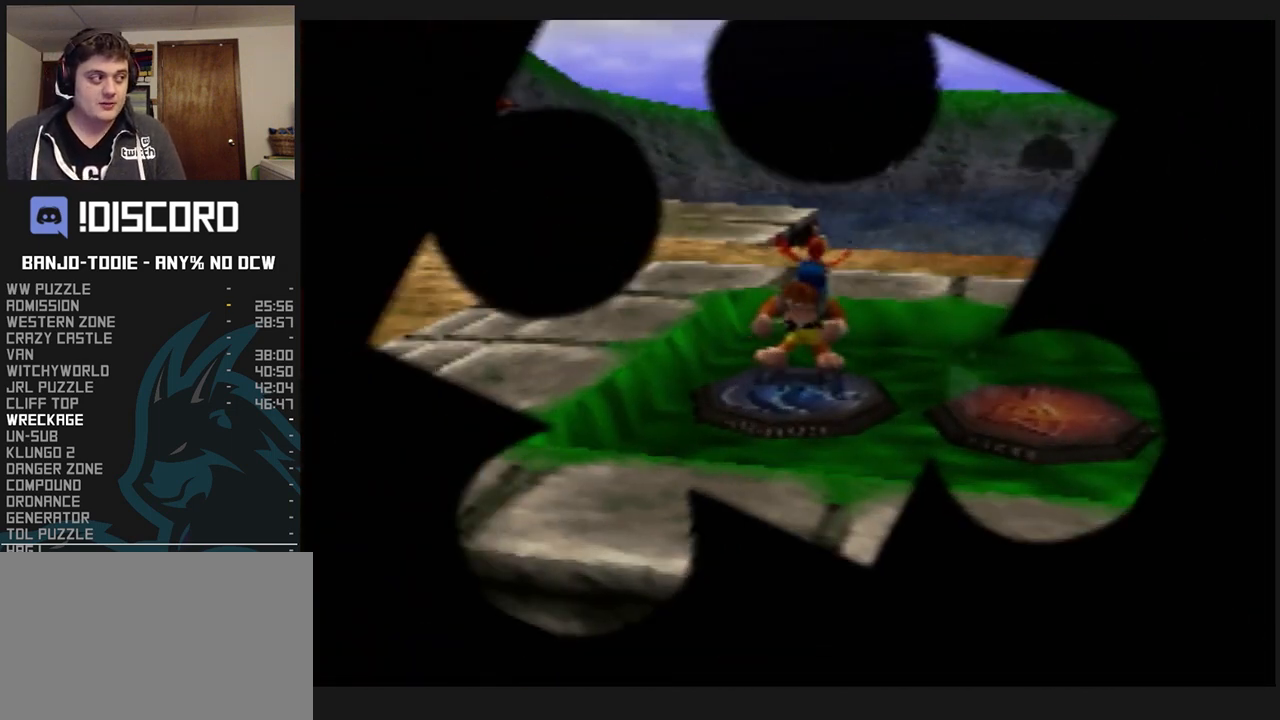
{"buttons": ["L1", "Z", "C_LEFT"], "left_stick": "center", "events": [[33, "C_LEFT", "down"], [100, "C_LEFT", "up"], [200, "C_LEFT", "down"], [267, "C_LEFT", "up"], [333, "C_LEFT", "down"], [400, "C_LEFT", "up"], [467, "C_LEFT", "down"]]}
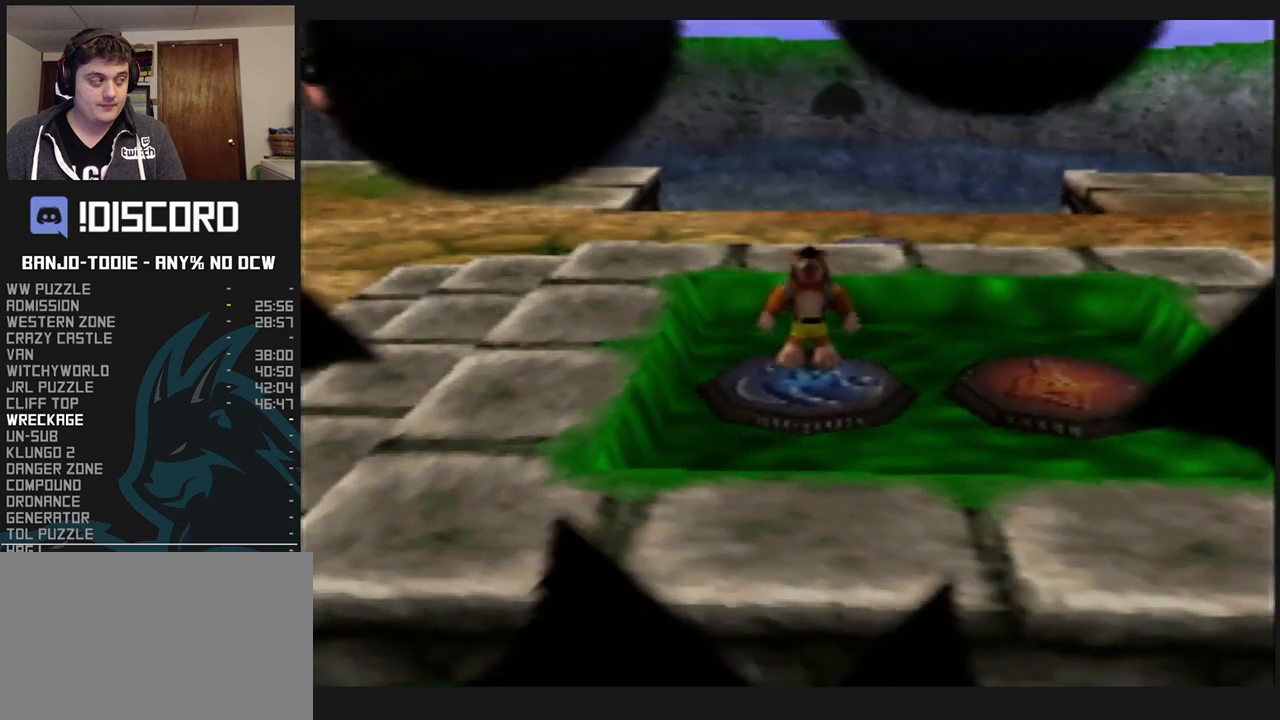
{"buttons": ["L1", "Z"], "left_stick": "center", "events": [[33, "C_LEFT", "up"], [133, "C_LEFT", "down"], [167, "C_LEFT", "up"], [267, "C_LEFT", "down"], [300, "C_LEFT", "up"], [467, "C_LEFT", "down"], [500, "C_LEFT", "up"]]}
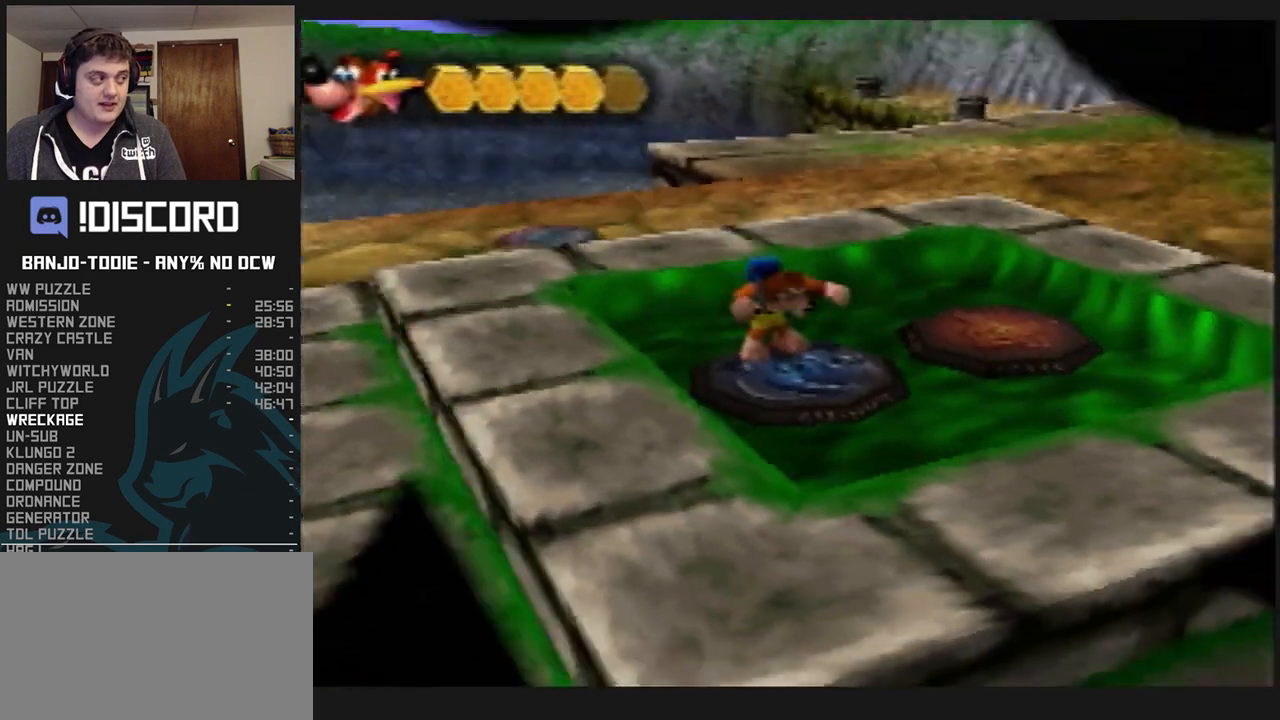
{"buttons": ["L1", "R1", "Z"], "left_stick": "up-right", "events": [[100, "C_LEFT", "down"], [167, "C_LEFT", "up"], [200, "C_LEFT", "down"], [233, "left_stick", "up-right"], [333, "C_LEFT", "up"], [433, "R1", "down"]]}
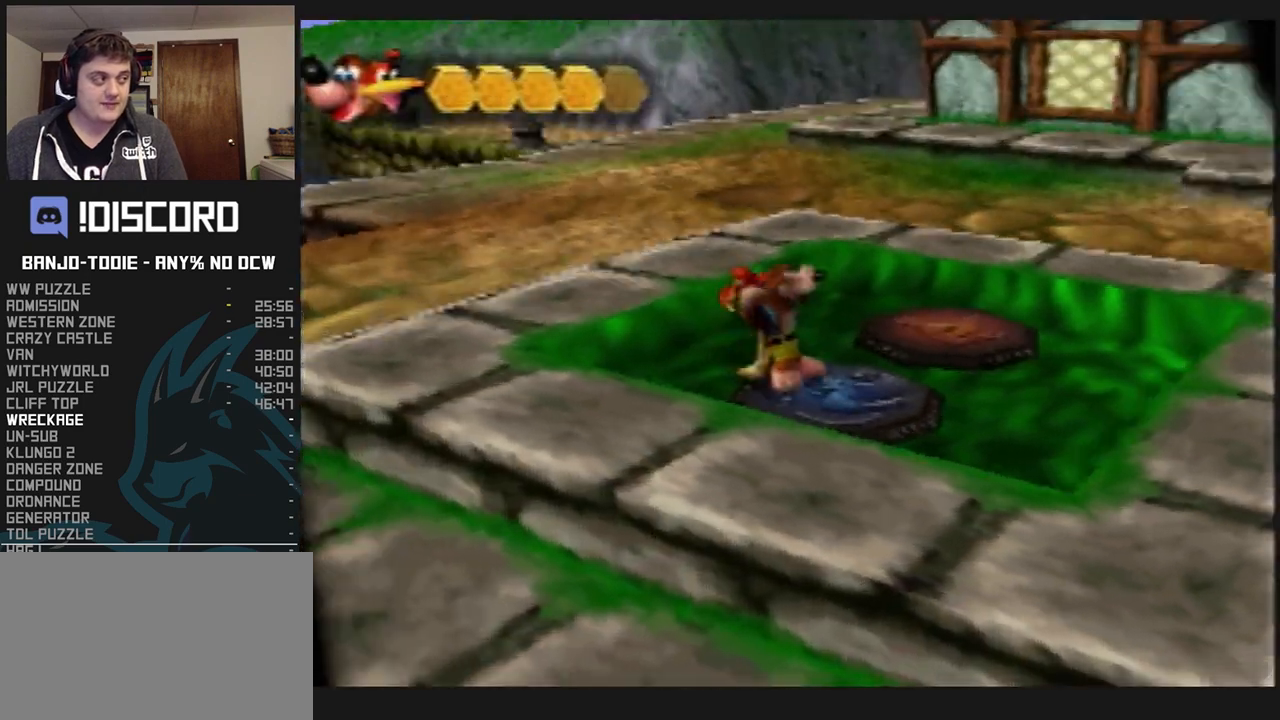
{"buttons": ["L1", "R1", "Z"], "left_stick": "up", "events": [[467, "left_stick", "up"]]}
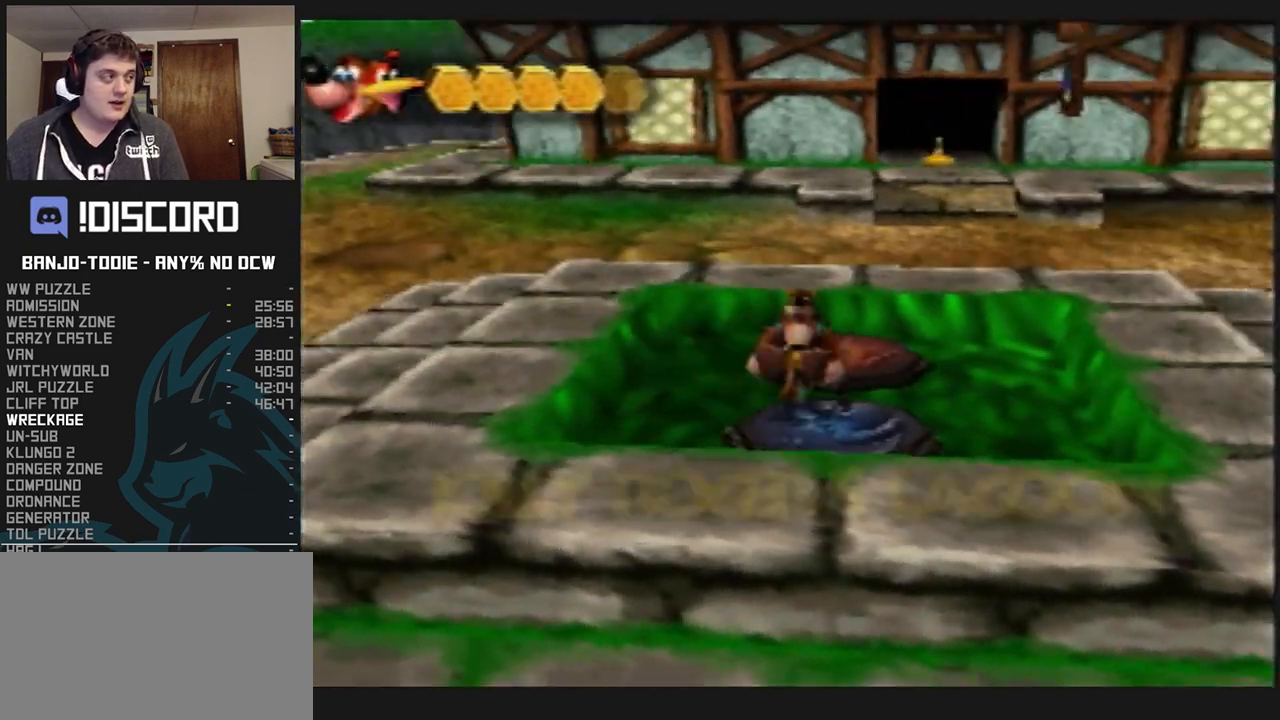
{"buttons": ["A", "L1", "R1", "Z"], "left_stick": "up", "events": [[167, "A", "down"]]}
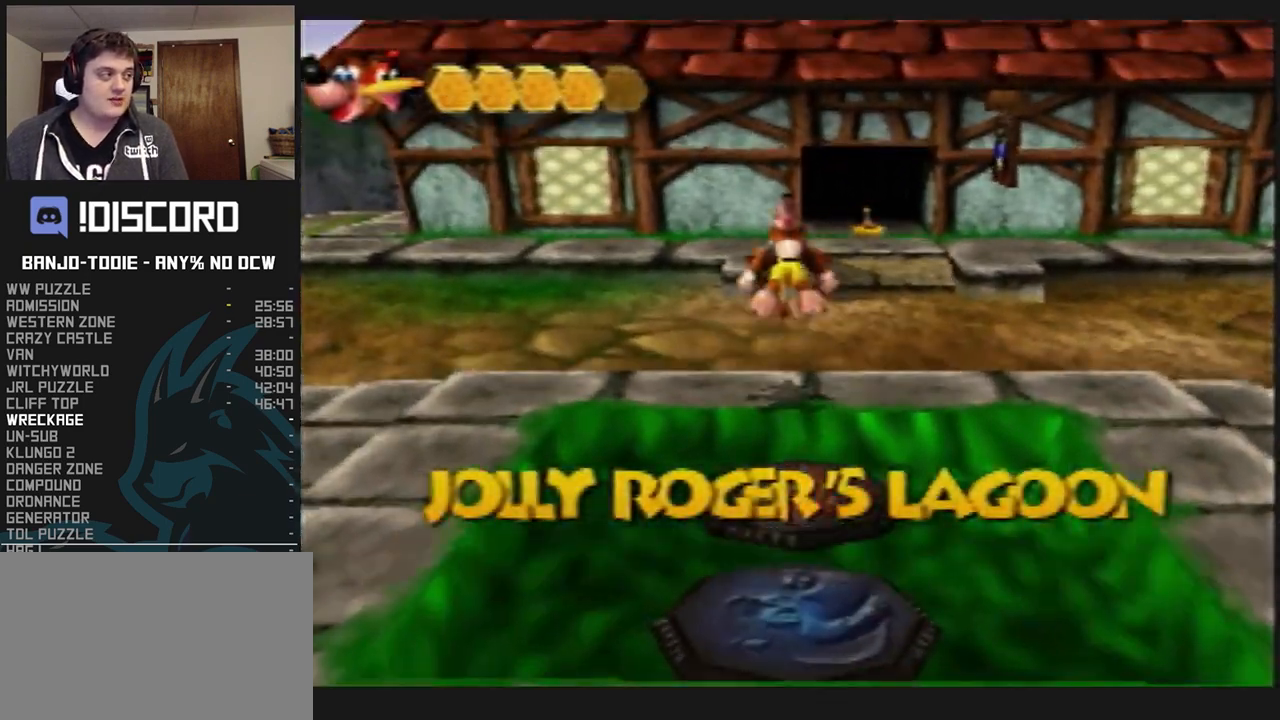
{"buttons": ["A", "L1", "R1", "Z"], "left_stick": "up", "events": []}
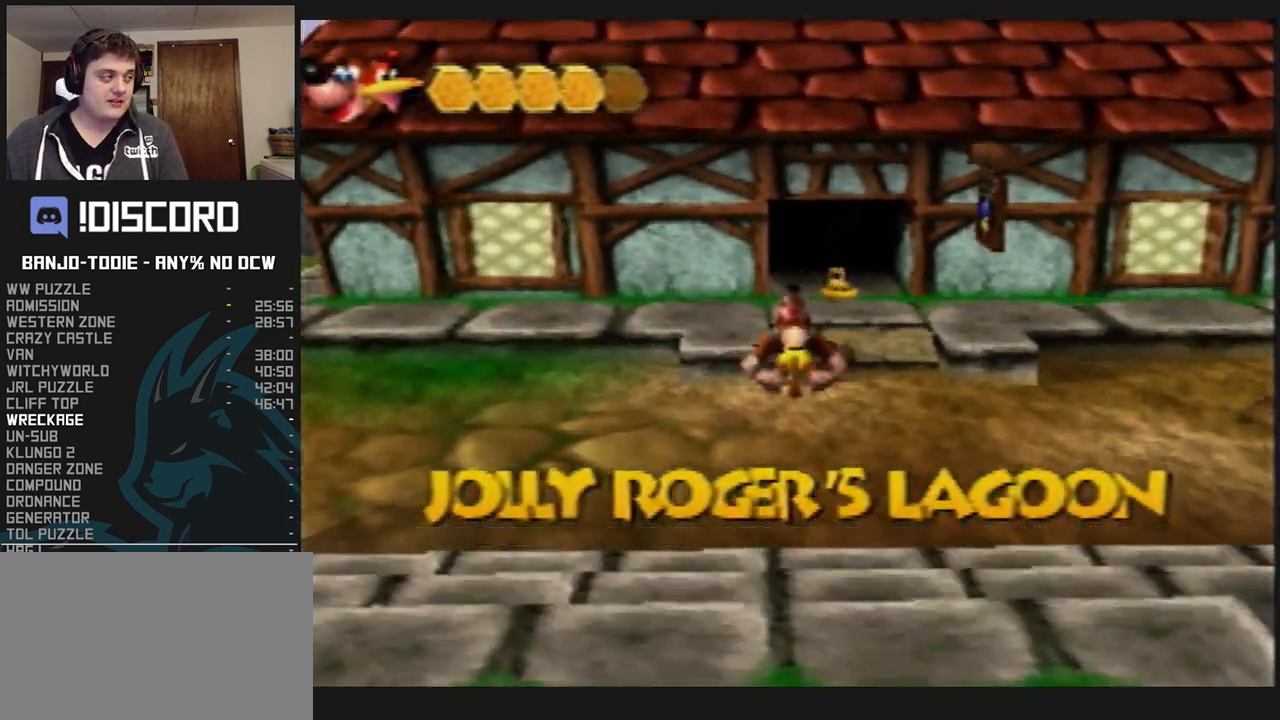
{"buttons": ["L1", "R1", "Z"], "left_stick": "up", "events": [[133, "A", "up"]]}
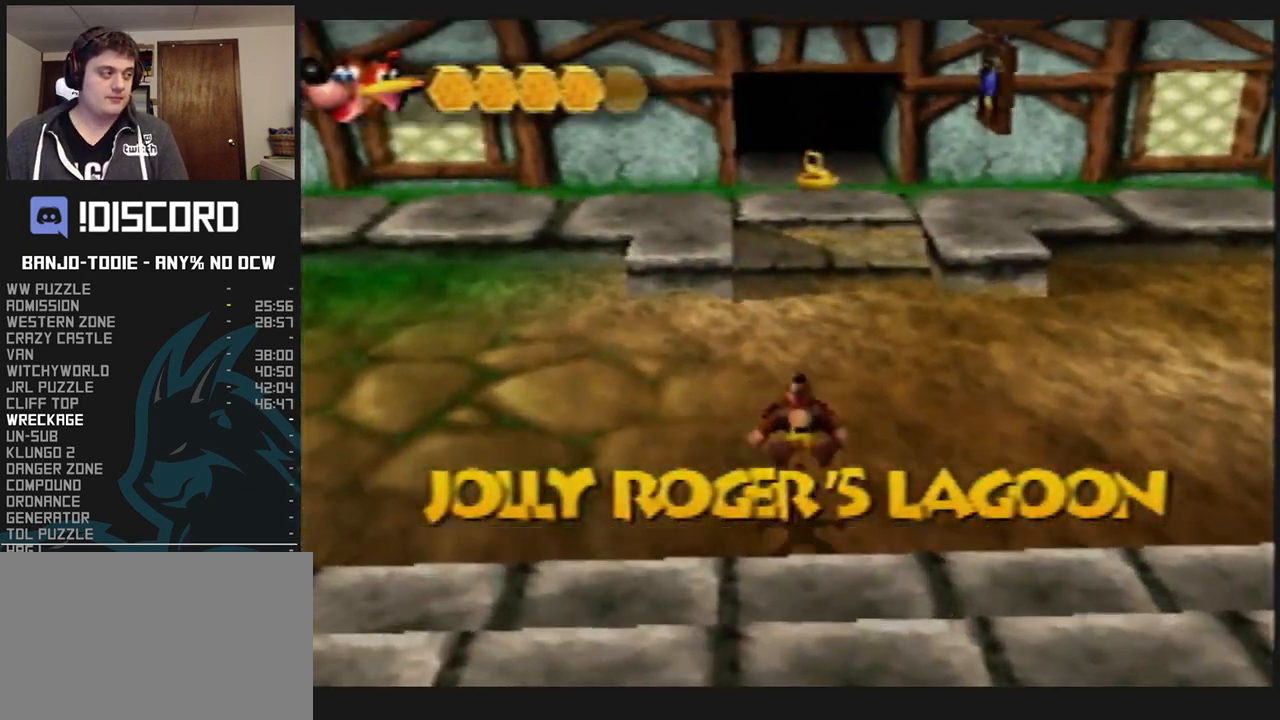
{"buttons": ["L1", "Z"], "left_stick": "up", "events": [[167, "A", "down"], [267, "A", "up"], [433, "R1", "up"]]}
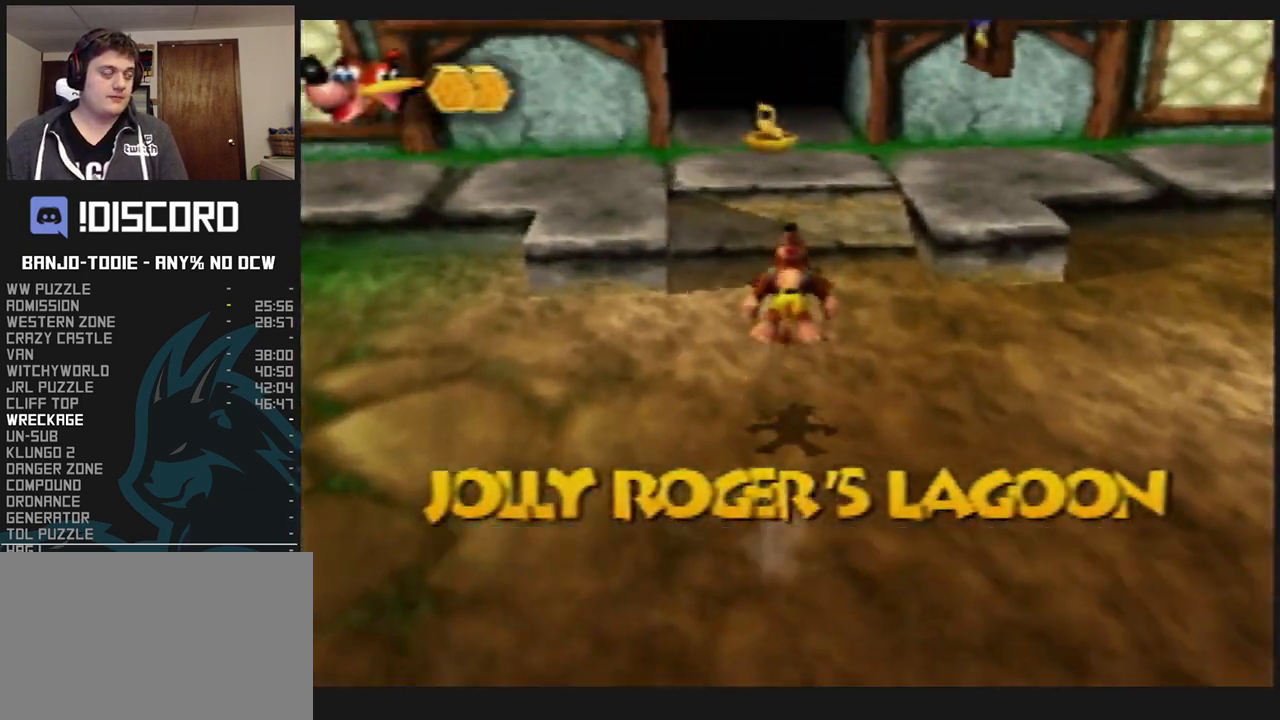
{"buttons": ["A", "L1", "Z"], "left_stick": "up", "events": [[33, "R1", "down"], [100, "R1", "up"], [367, "A", "down"]]}
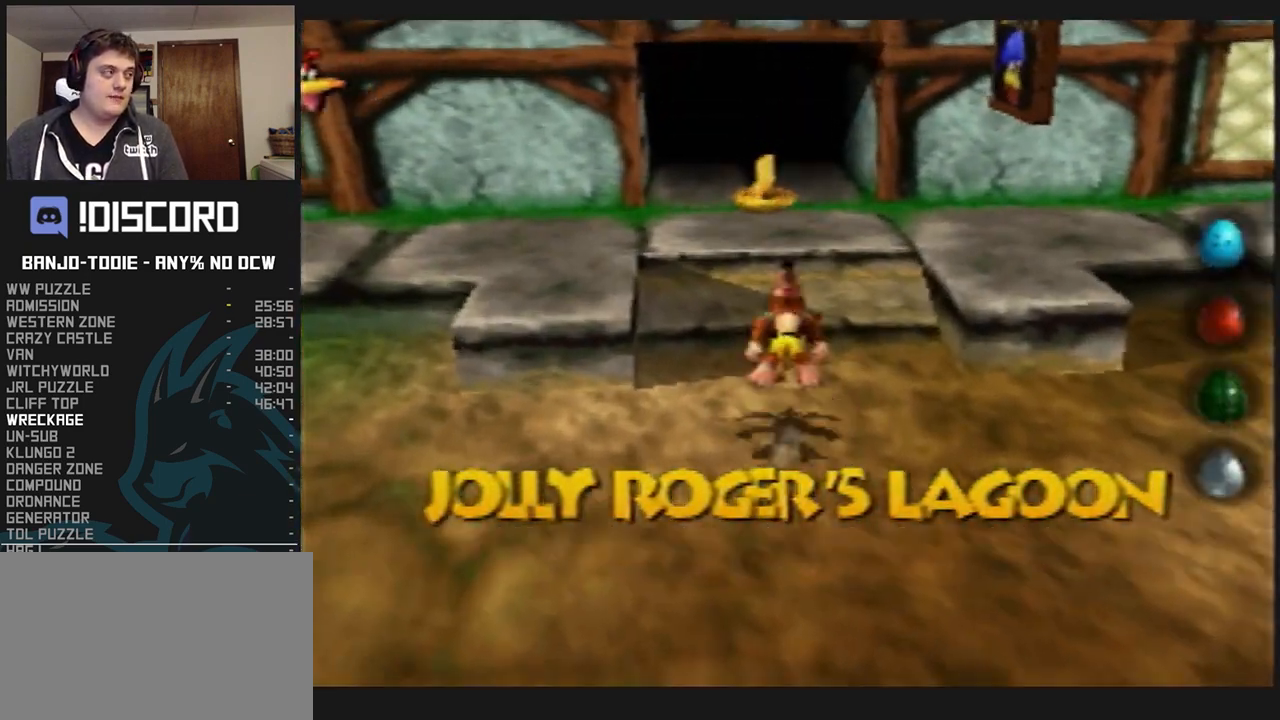
{"buttons": ["L1", "Z"], "left_stick": "up", "events": [[367, "A", "up"]]}
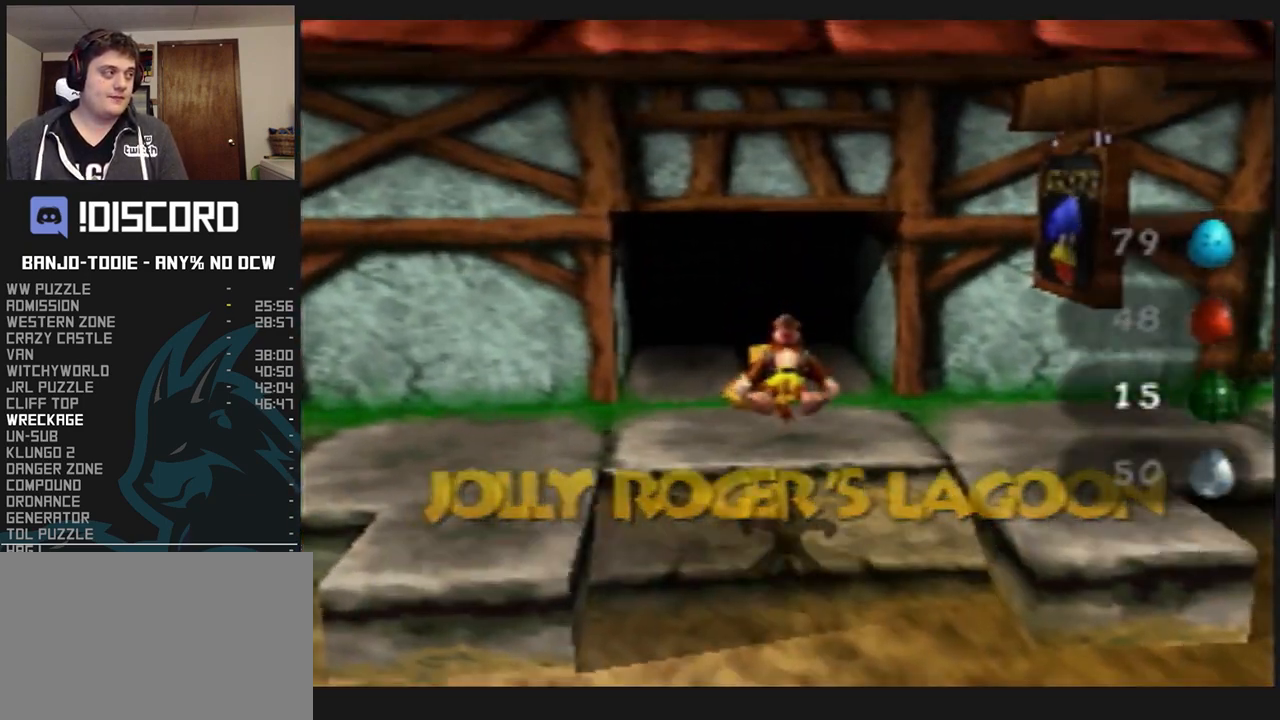
{"buttons": ["L1", "Z"], "left_stick": "up", "events": []}
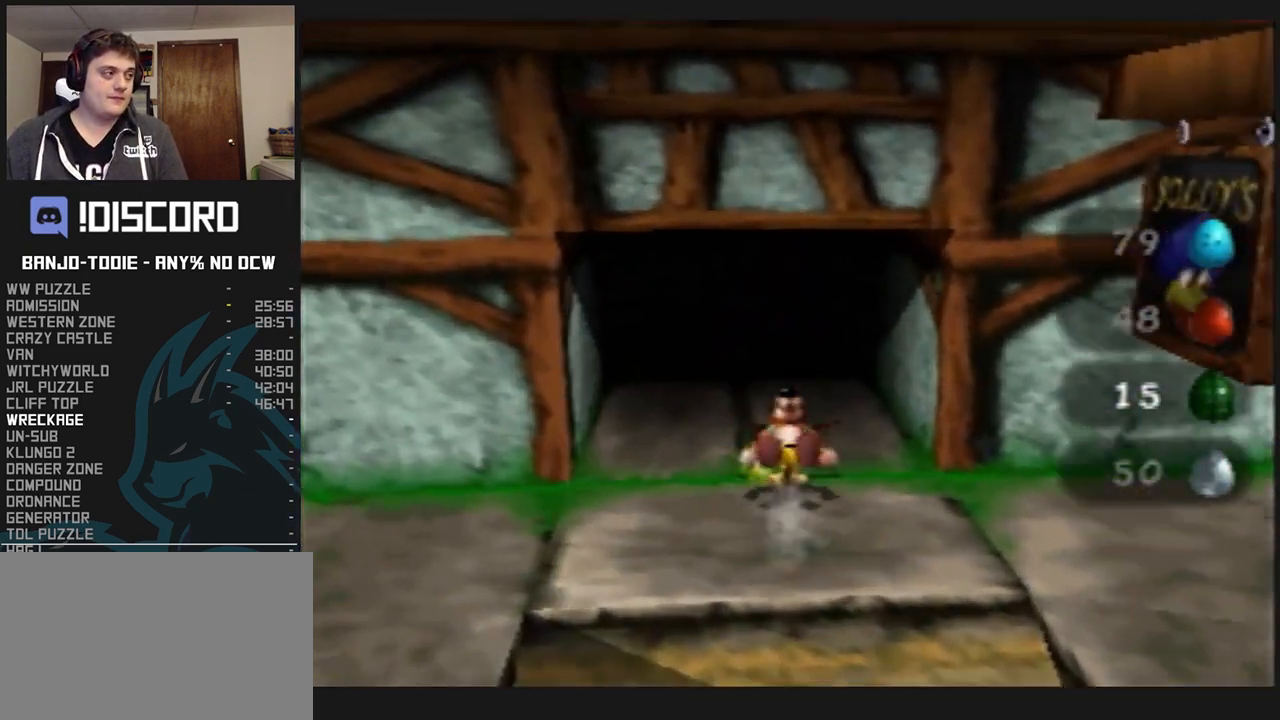
{"buttons": ["L1", "Z"], "left_stick": "up", "events": []}
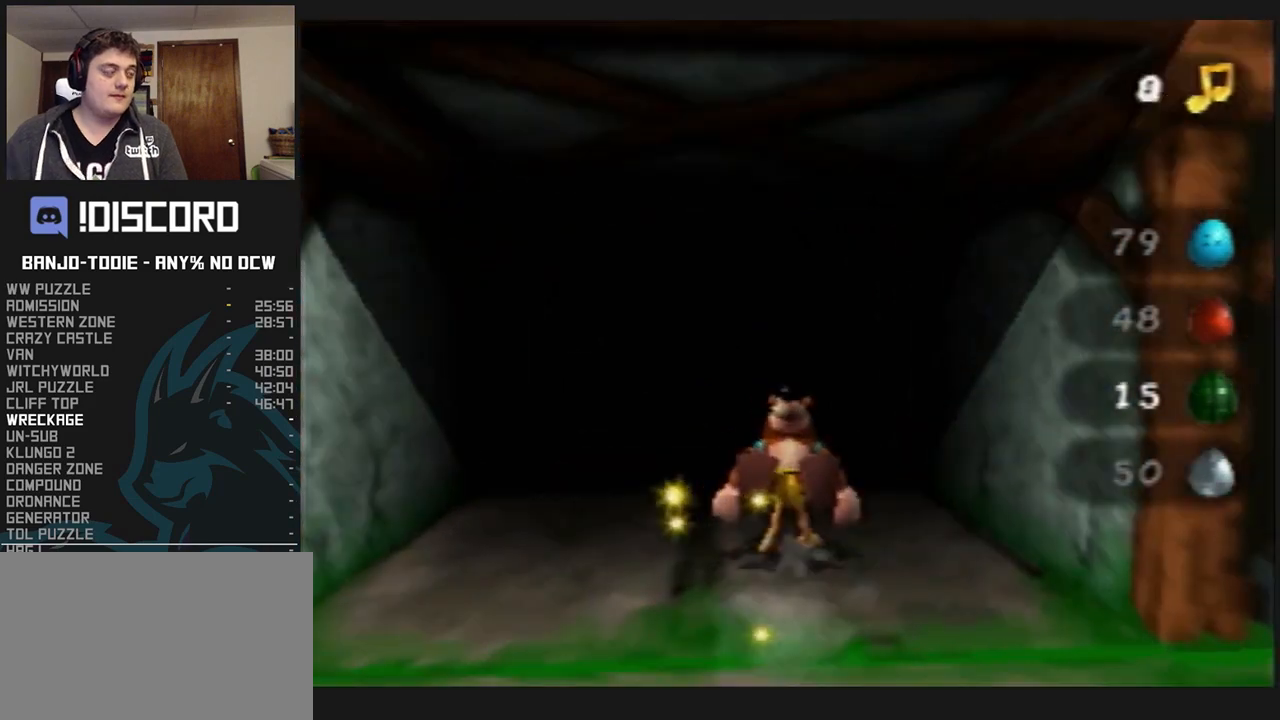
{"buttons": ["L1", "Z"], "left_stick": "up", "events": []}
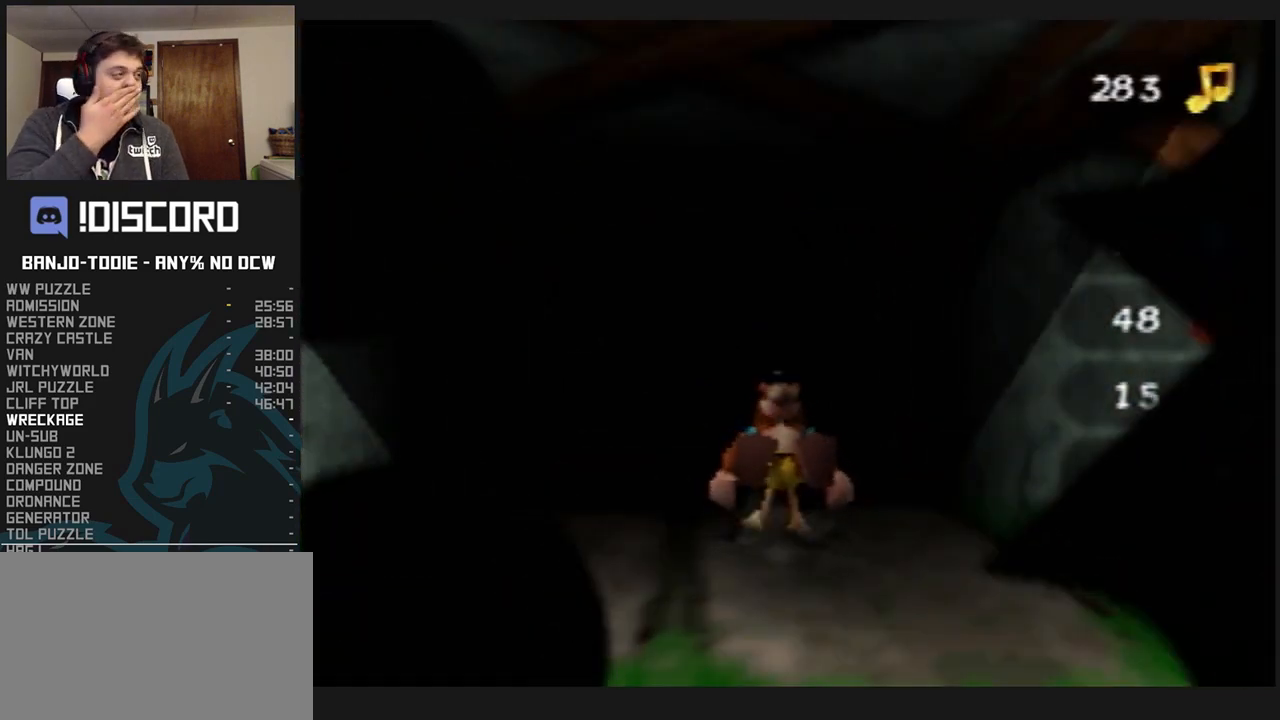
{"buttons": ["L1", "Z"], "left_stick": "center", "events": [[167, "left_stick", "center"]]}
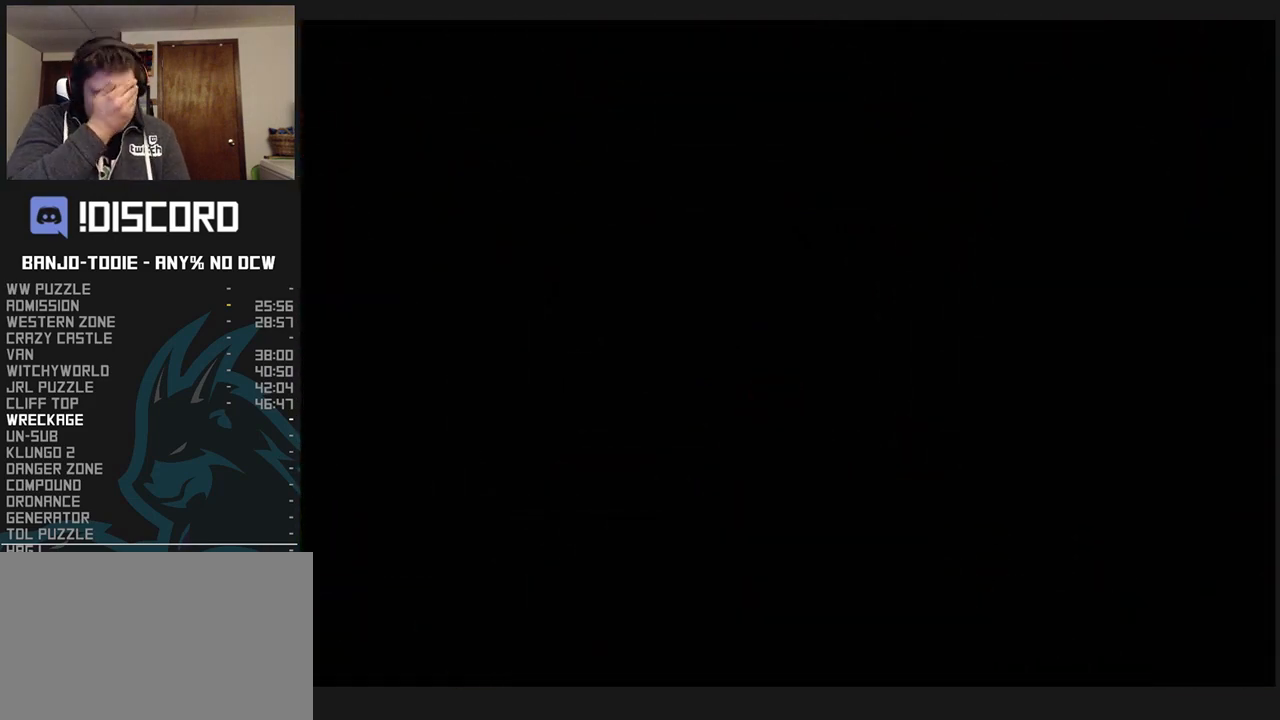
{"buttons": ["L1", "Z"], "left_stick": "center", "events": []}
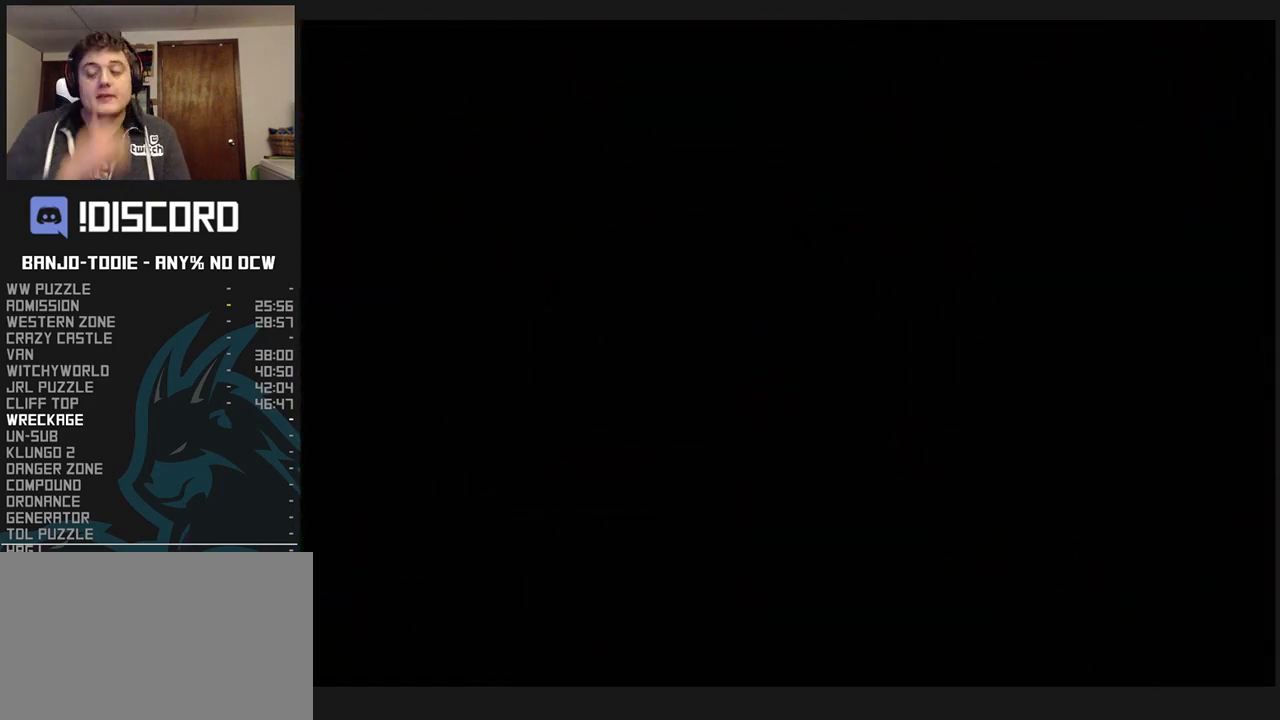
{"buttons": ["L1", "Z"], "left_stick": "center", "events": []}